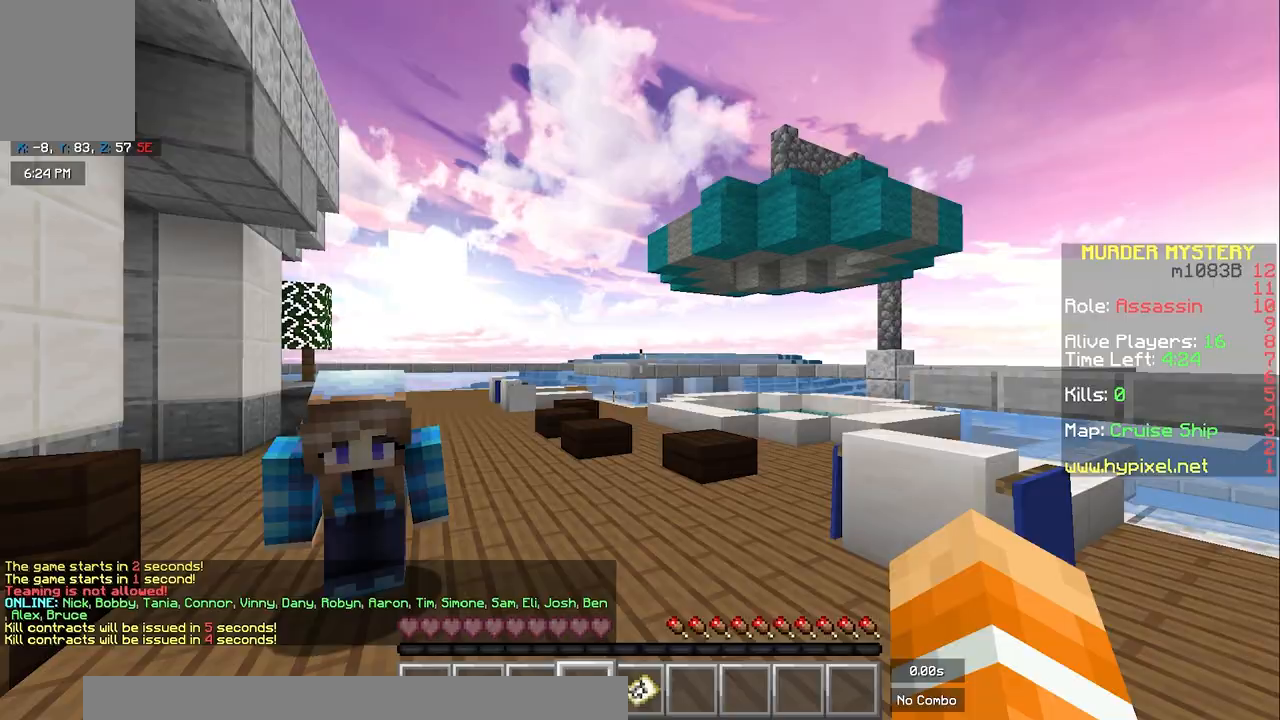
Gameplay with keyboard and mouse; each line is a JSON object with the keys and mouse buttons held at the frame after it. "events" lists presses ("down") and releases ("up") of "a", "d", "s", "space", "w", "mouse_left" and "mouse_right" between this image and that frame as [ms after this image, input, new state], when the widget could be followed in between. "mouse_left", "mouse_right" = the "left", "right" buttons of the "mouse" list. No other keys are recorded. Fast repeated clicks can show as one long hold. Mouse movement is not recorded.
{"keys": ["a", "w"], "mouse": [], "events": [[267, "a", "down"]]}
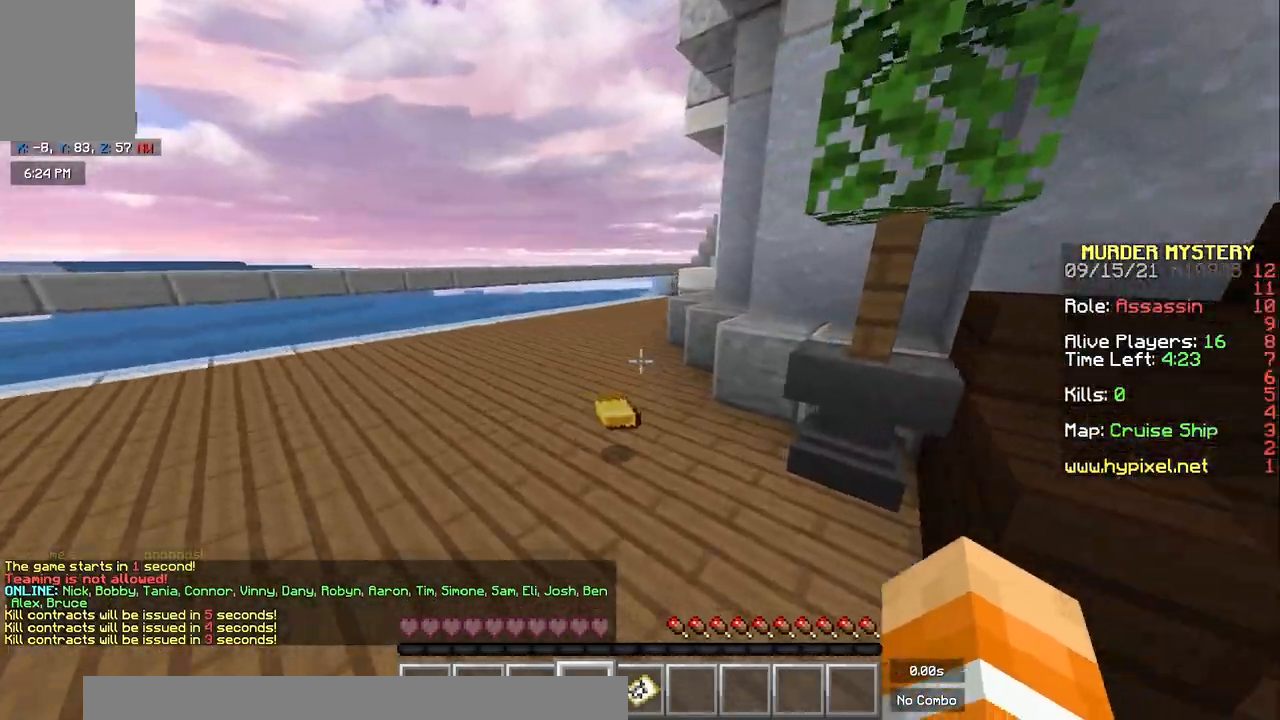
{"keys": ["w"], "mouse": [], "events": [[67, "a", "up"], [267, "a", "down"], [483, "a", "up"]]}
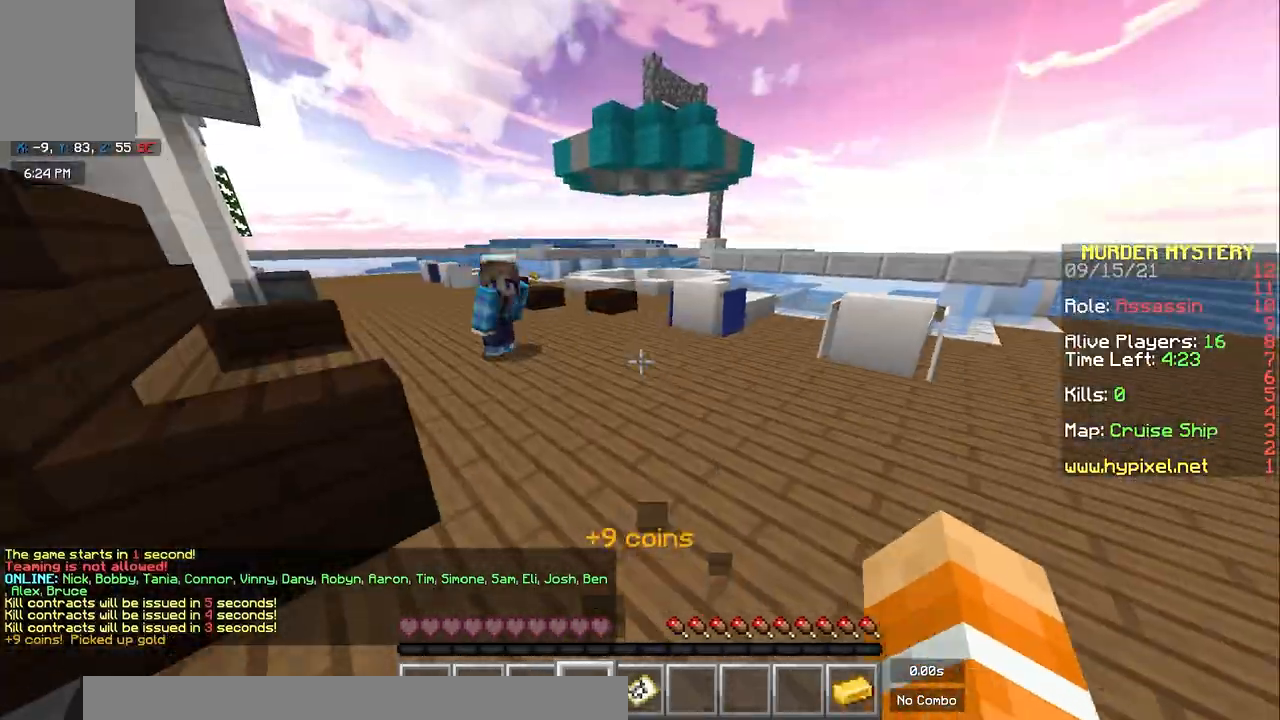
{"keys": ["space", "w"], "mouse": [], "events": [[17, "d", "down"], [217, "d", "up"], [283, "space", "down"]]}
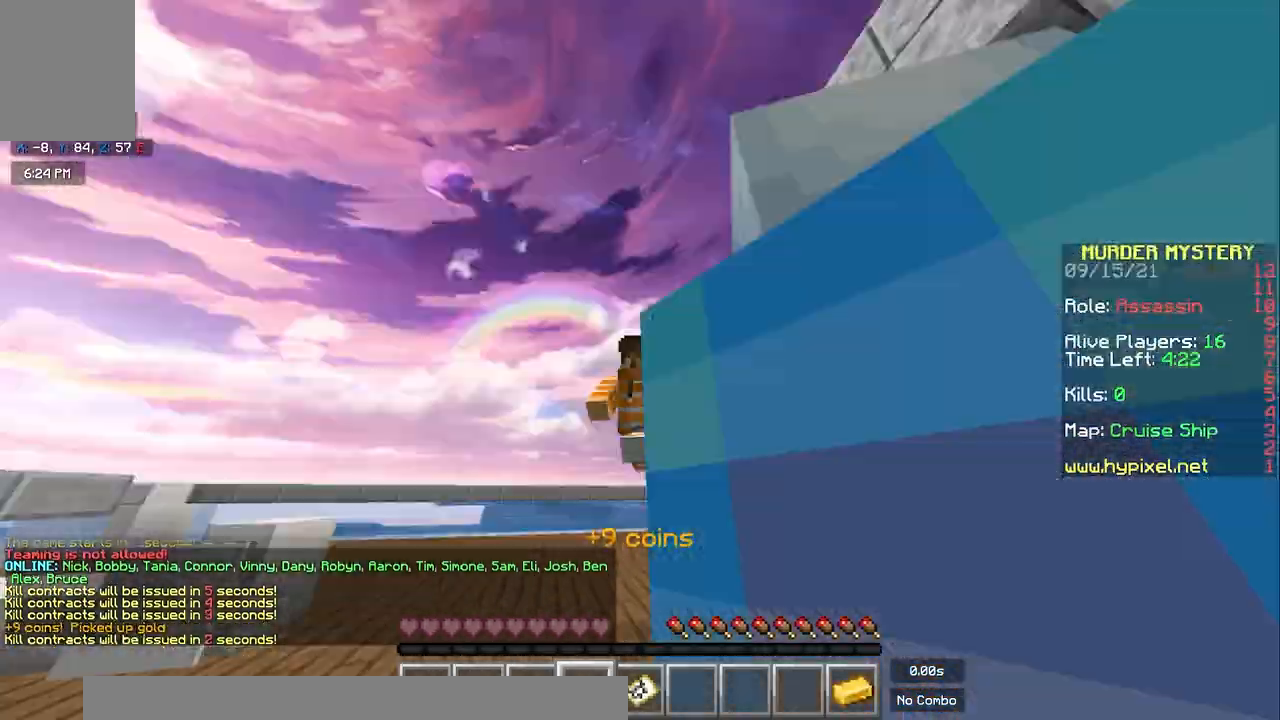
{"keys": ["space", "w"], "mouse": [], "events": []}
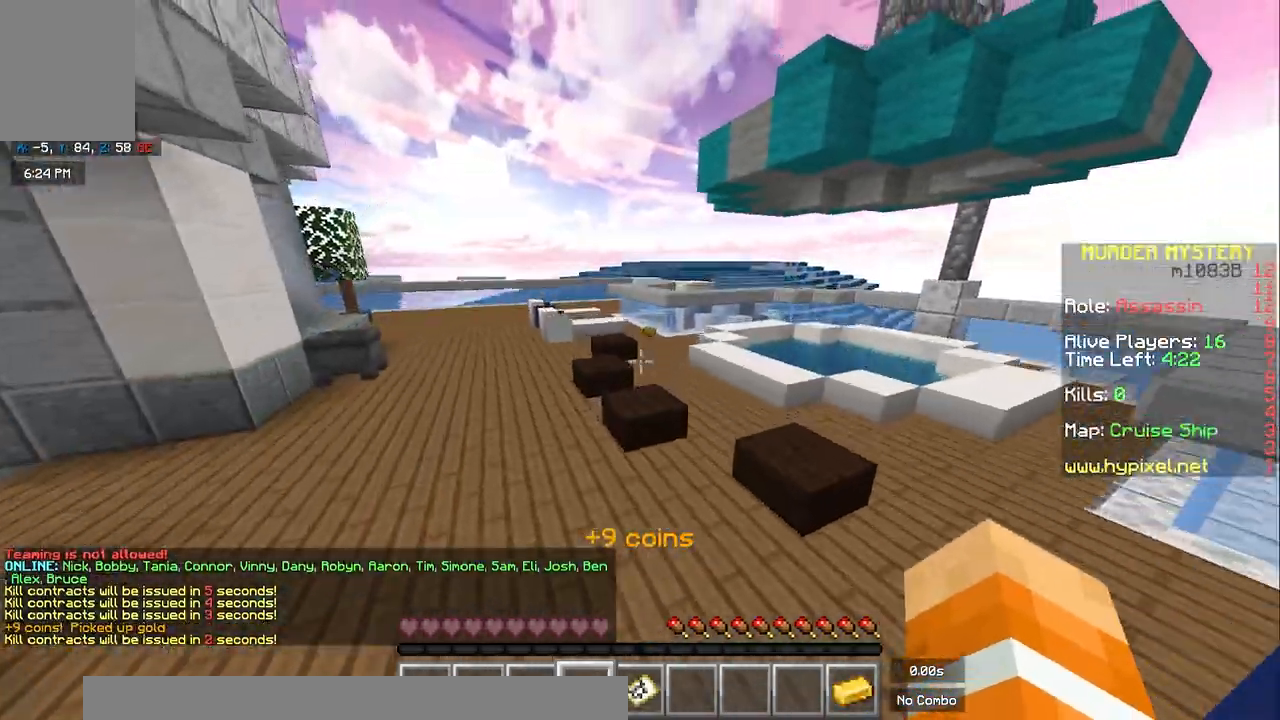
{"keys": ["space", "w"], "mouse": ["left"], "events": [[133, "mouse_left", "down"]]}
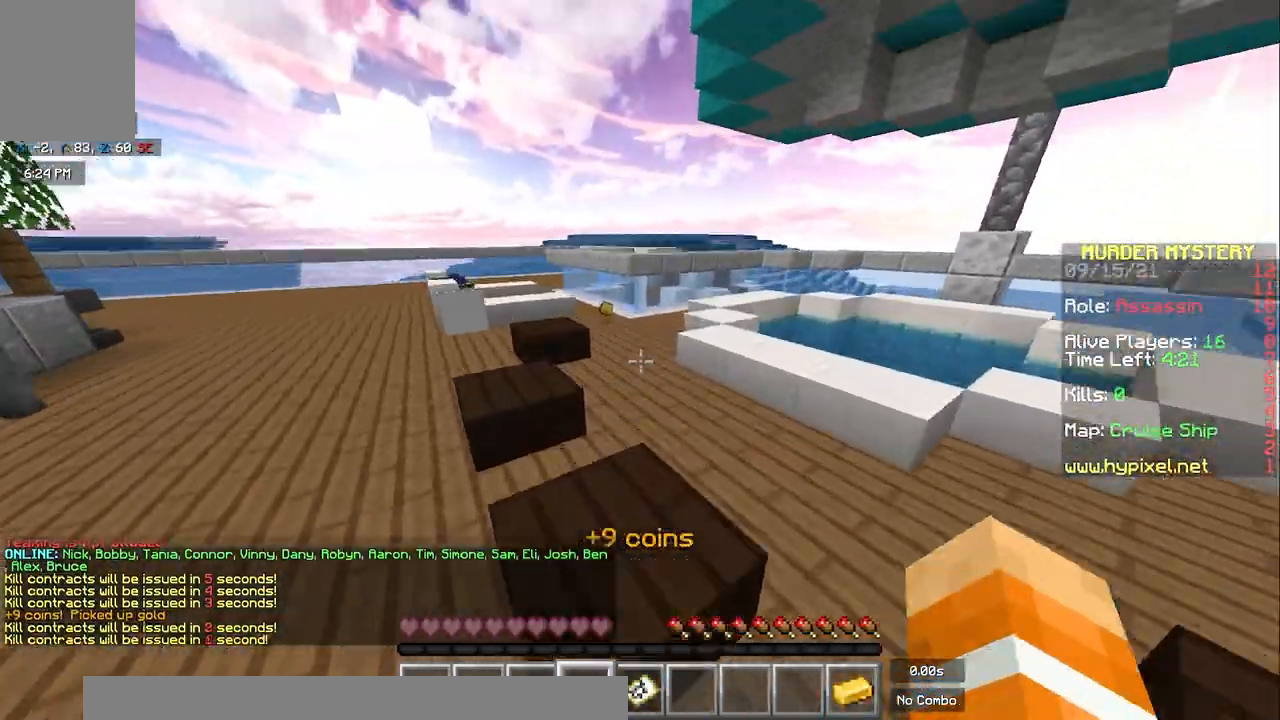
{"keys": ["space", "w"], "mouse": [], "events": [[67, "mouse_left", "up"]]}
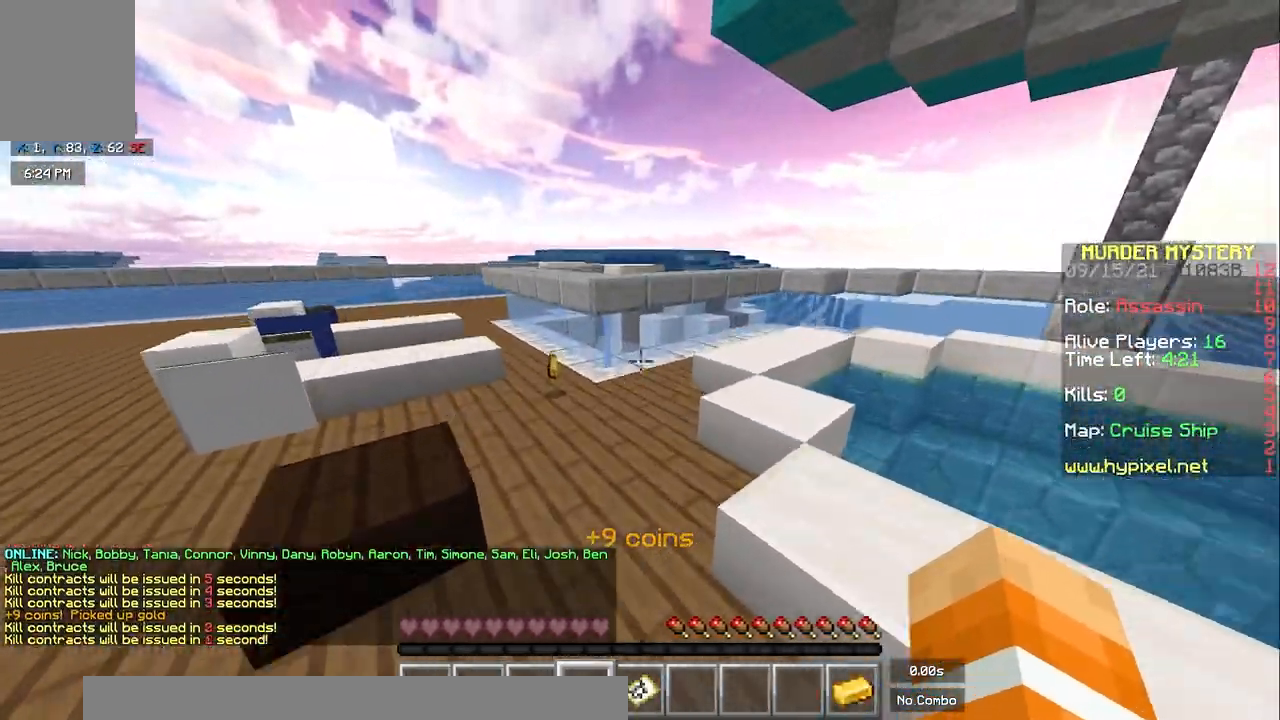
{"keys": ["w"], "mouse": []}
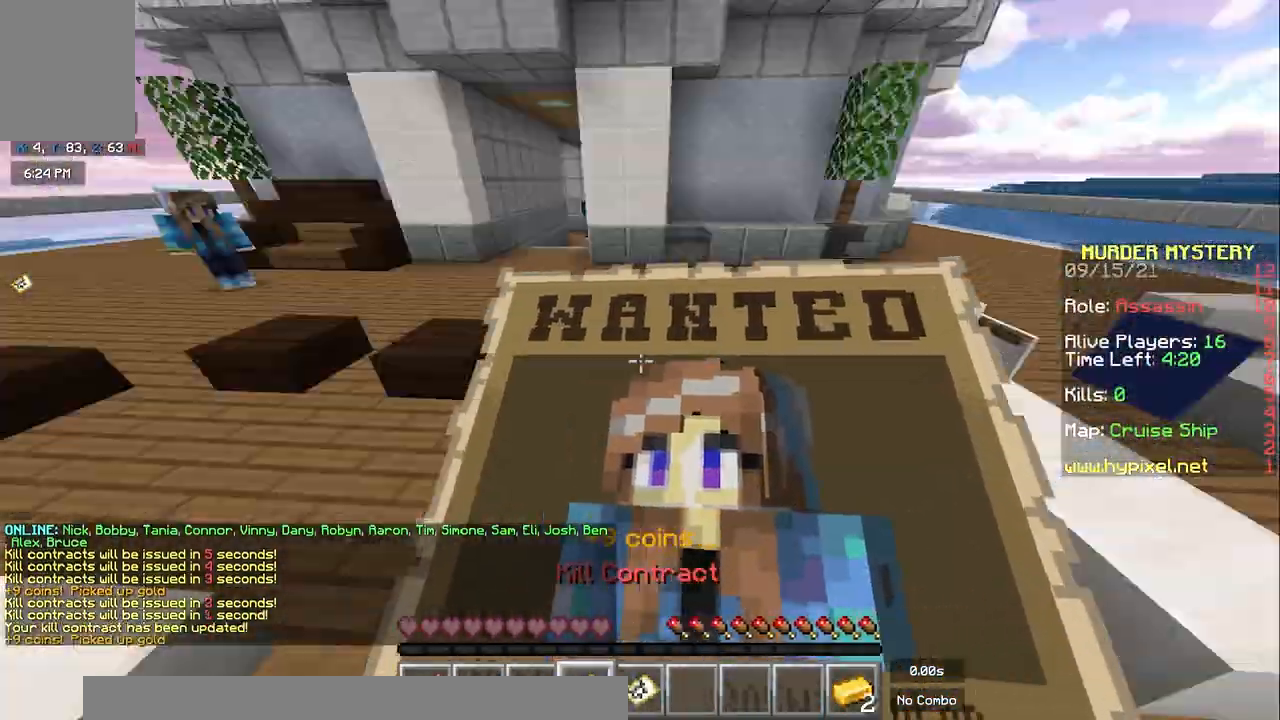
{"keys": ["w"], "mouse": ["right"]}